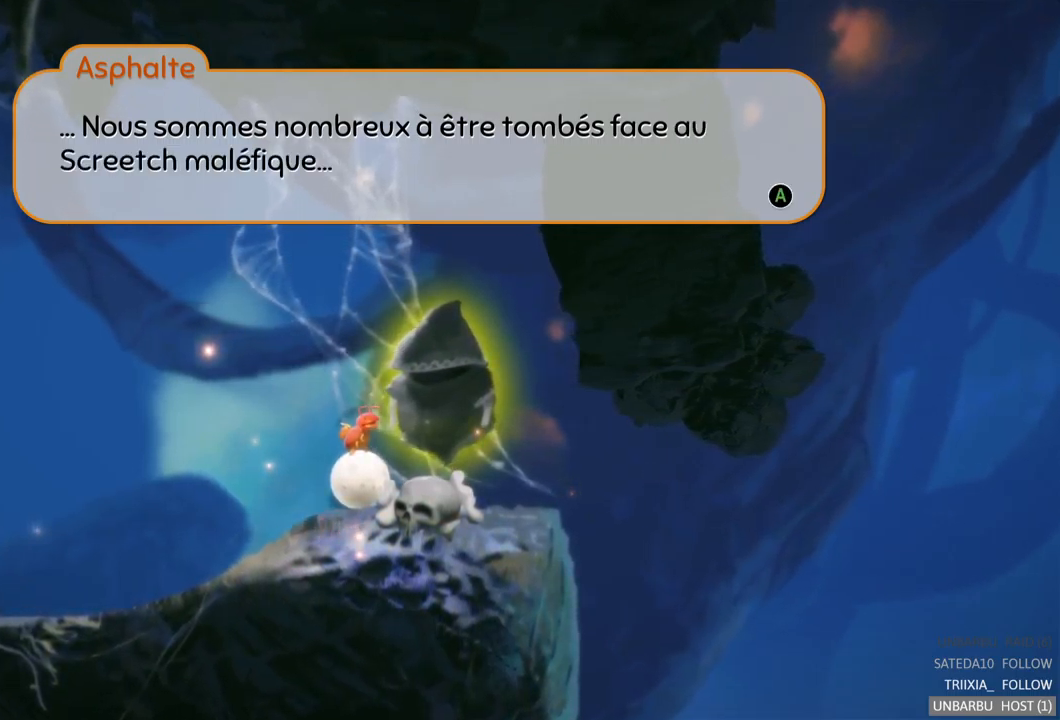
Gameplay with a controller (Xbox layout); each line is a JSON object with the inputs held at the frame after it. "events" lists button and stick changes between this image and that frame as [ms after this image, input, new state], when the widget could be followed in between. Not read: L3 R3.
{"buttons": [], "left_stick": "center", "right_stick": "center", "events": [[100, "A", "down"], [217, "A", "up"]]}
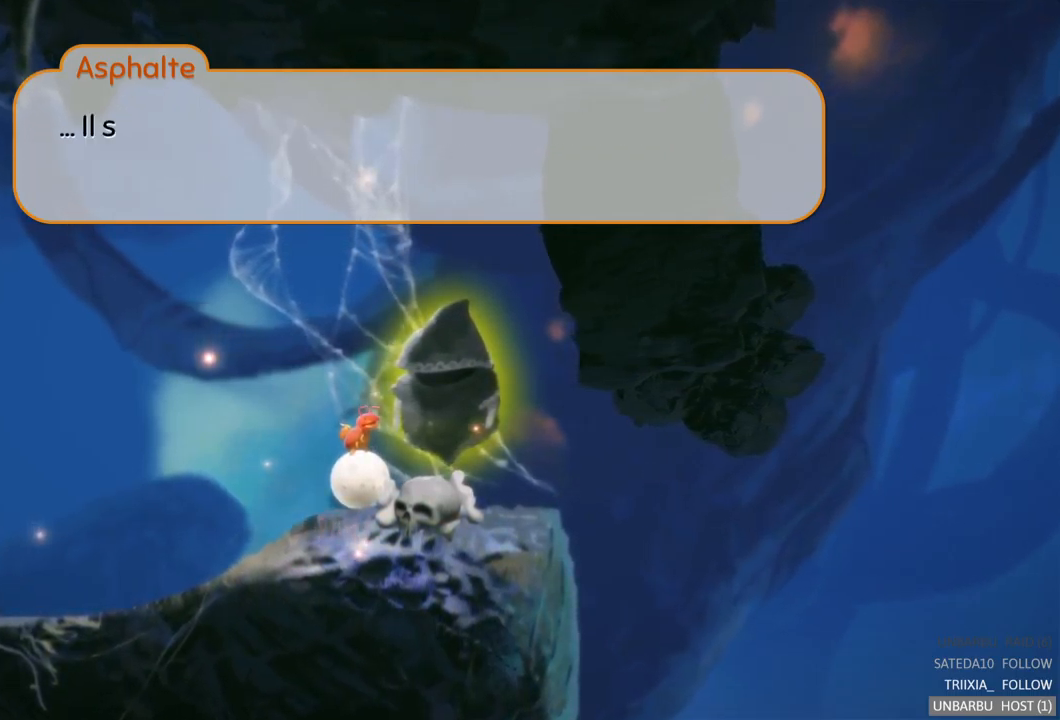
{"buttons": [], "left_stick": "center", "right_stick": "center", "events": []}
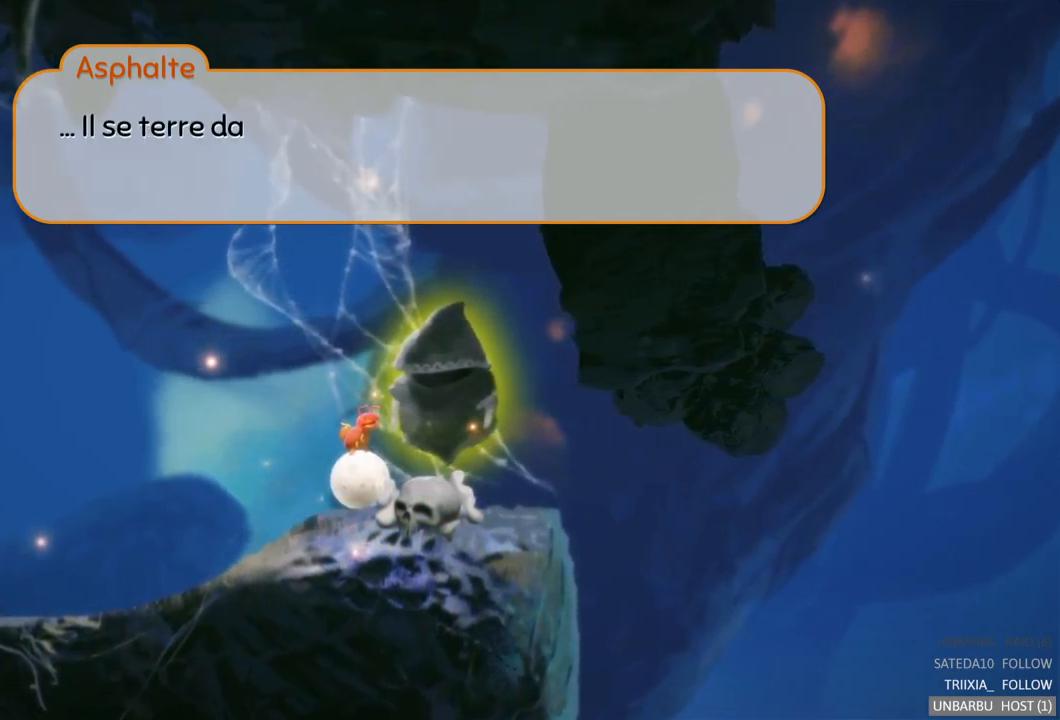
{"buttons": [], "left_stick": "center", "right_stick": "center", "events": []}
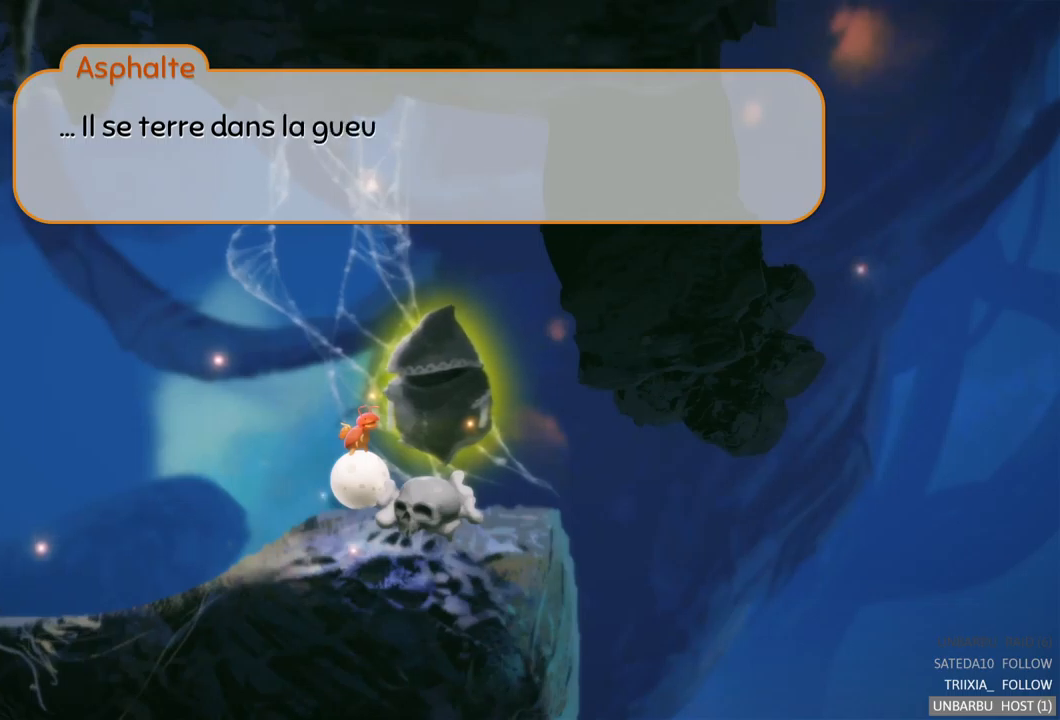
{"buttons": [], "left_stick": "center", "right_stick": "center", "events": []}
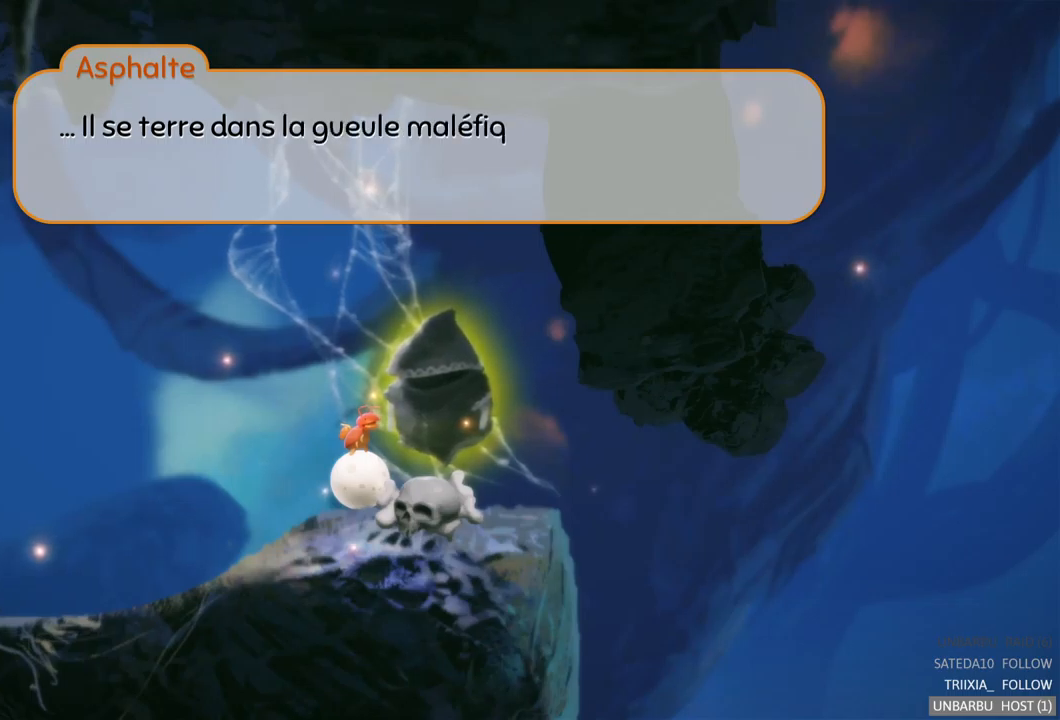
{"buttons": [], "left_stick": "center", "right_stick": "center", "events": []}
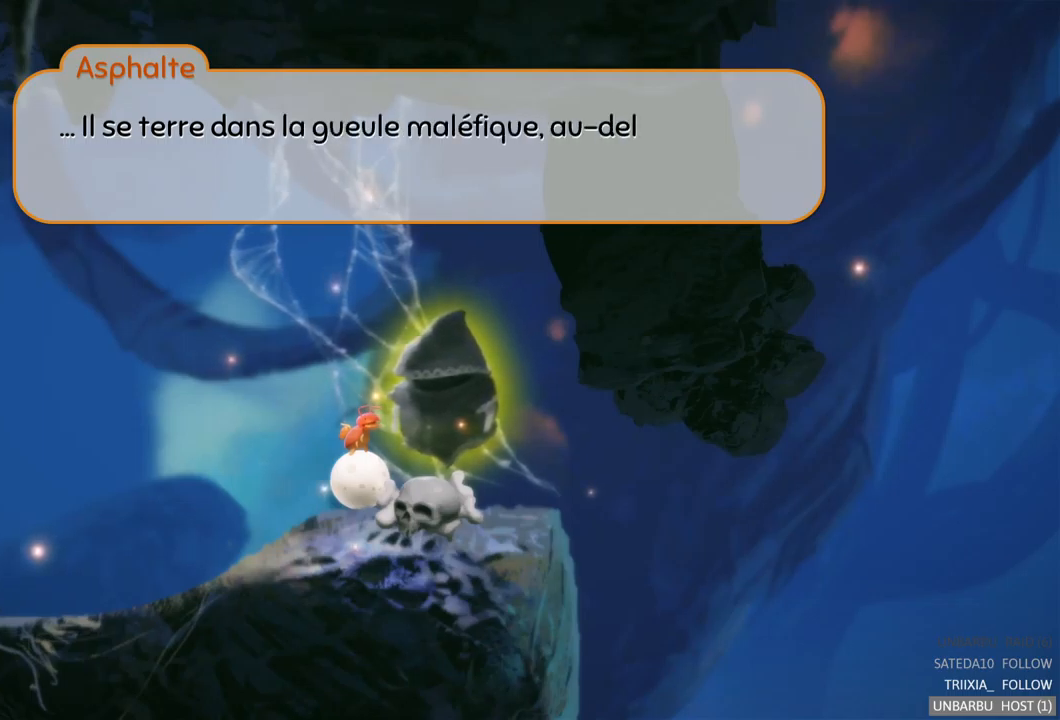
{"buttons": [], "left_stick": "center", "right_stick": "center", "events": []}
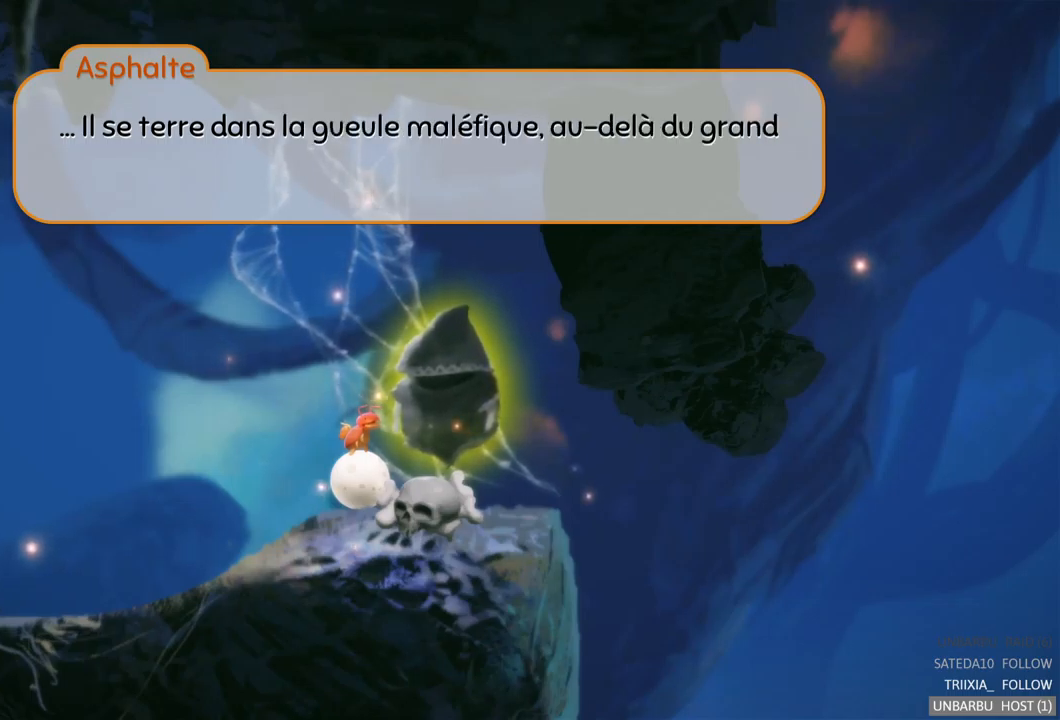
{"buttons": [], "left_stick": "center", "right_stick": "center", "events": []}
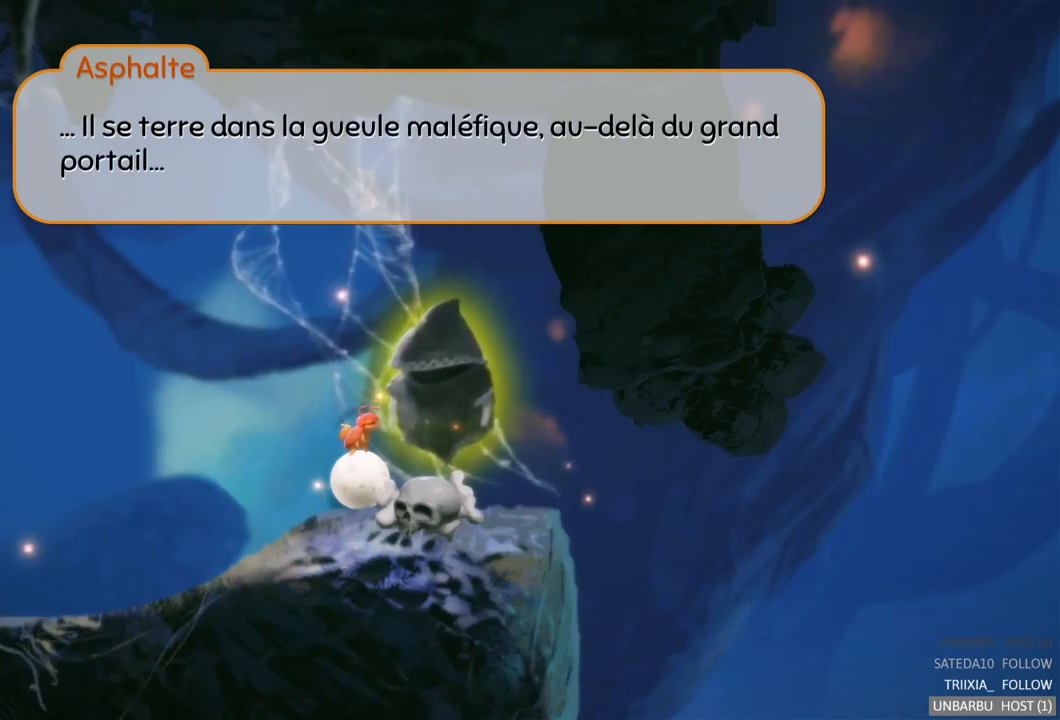
{"buttons": [], "left_stick": "center", "right_stick": "center", "events": []}
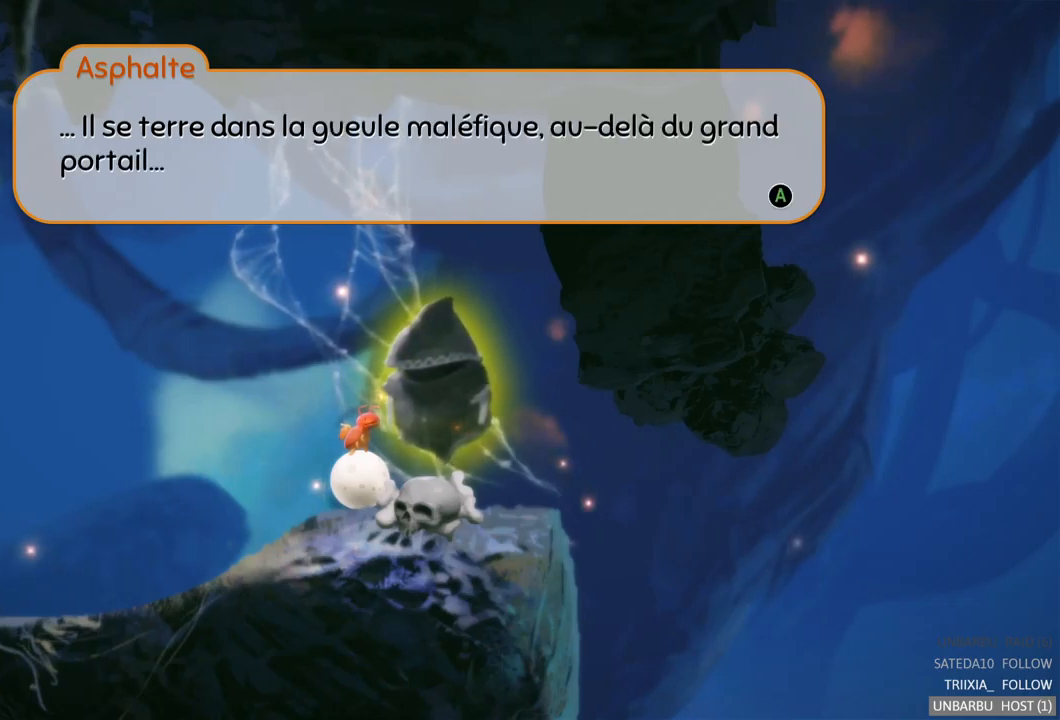
{"buttons": [], "left_stick": "center", "right_stick": "center", "events": []}
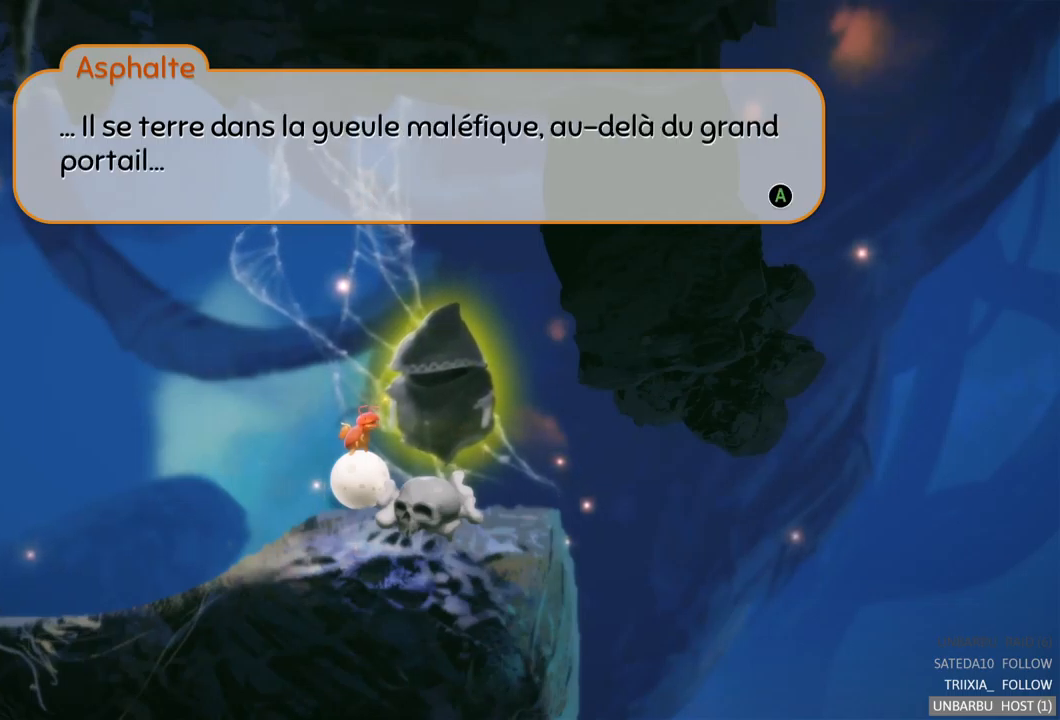
{"buttons": [], "left_stick": "center", "right_stick": "center", "events": []}
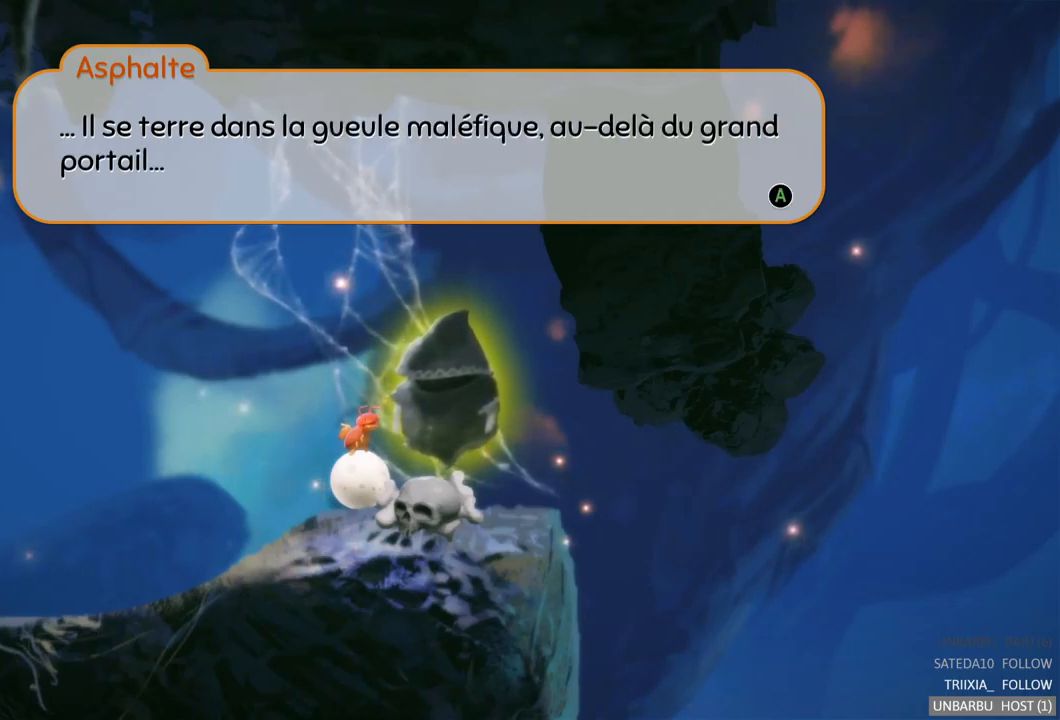
{"buttons": ["A"], "left_stick": "center", "right_stick": "center", "events": [[400, "A", "down"]]}
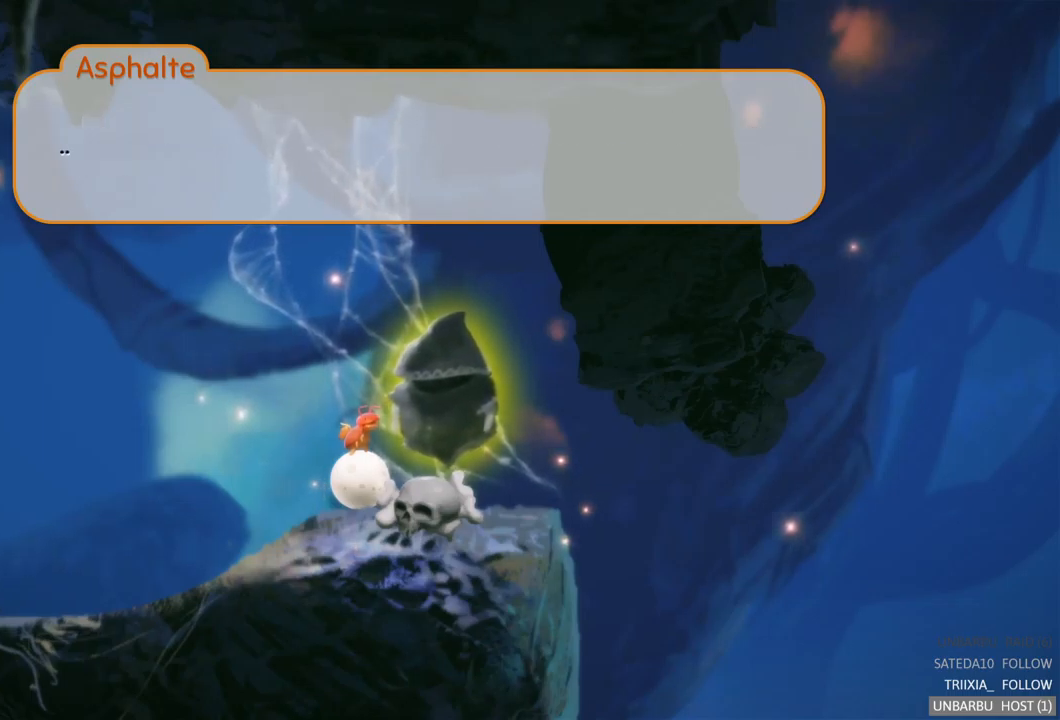
{"buttons": [], "left_stick": "center", "right_stick": "center", "events": [[17, "A", "up"]]}
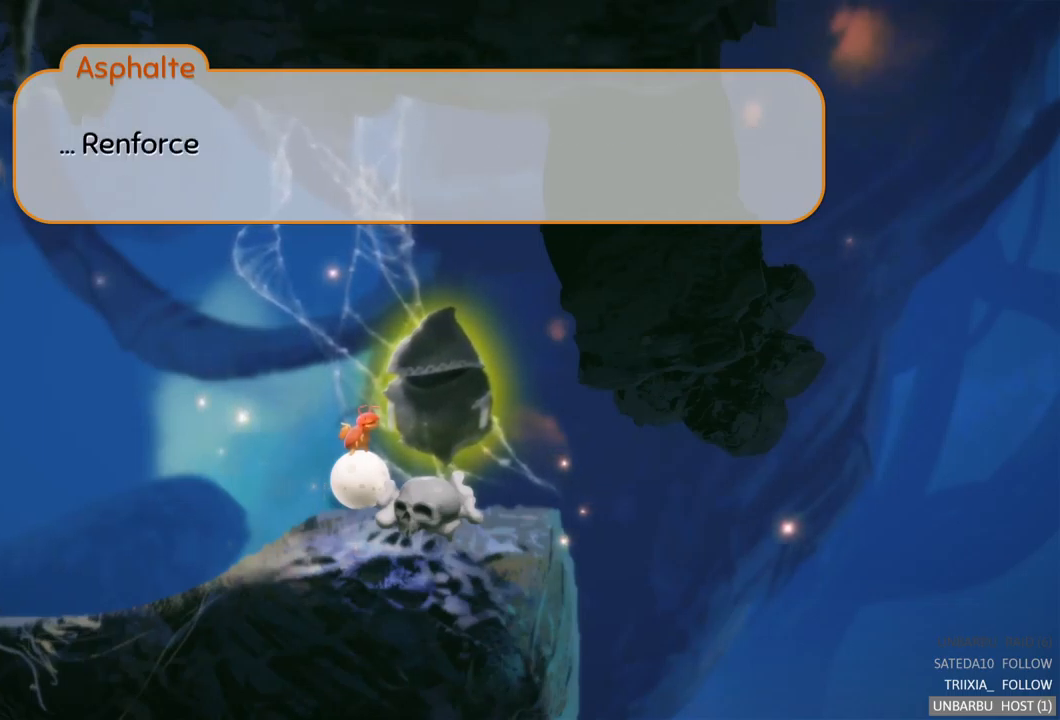
{"buttons": [], "left_stick": "center", "right_stick": "center", "events": []}
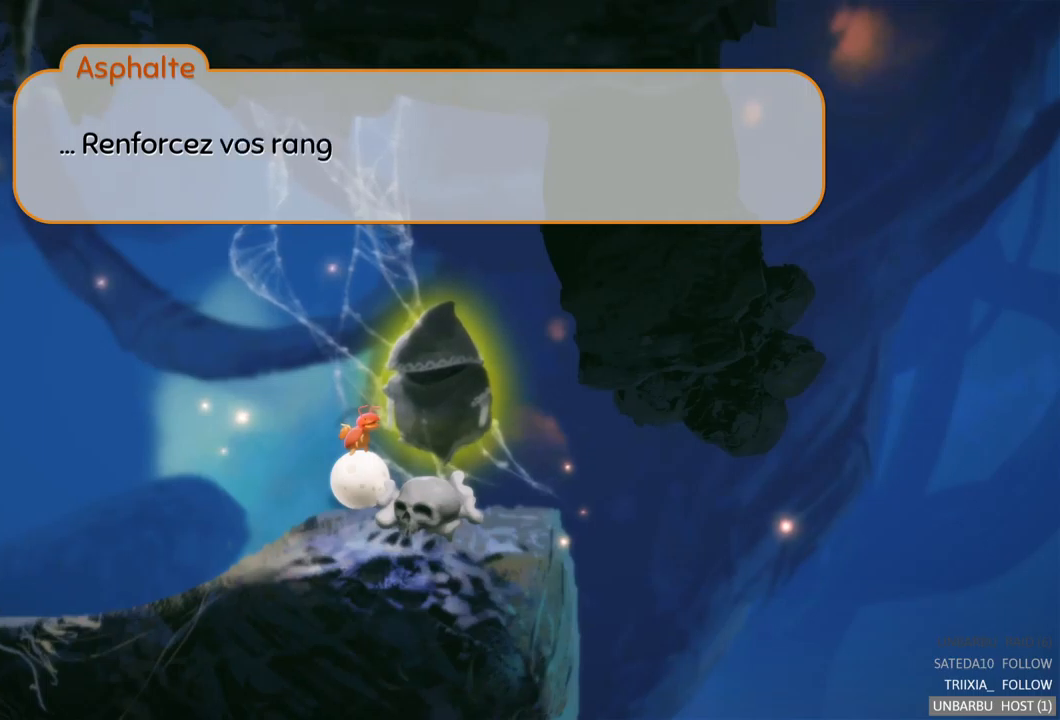
{"buttons": [], "left_stick": "center", "right_stick": "center", "events": []}
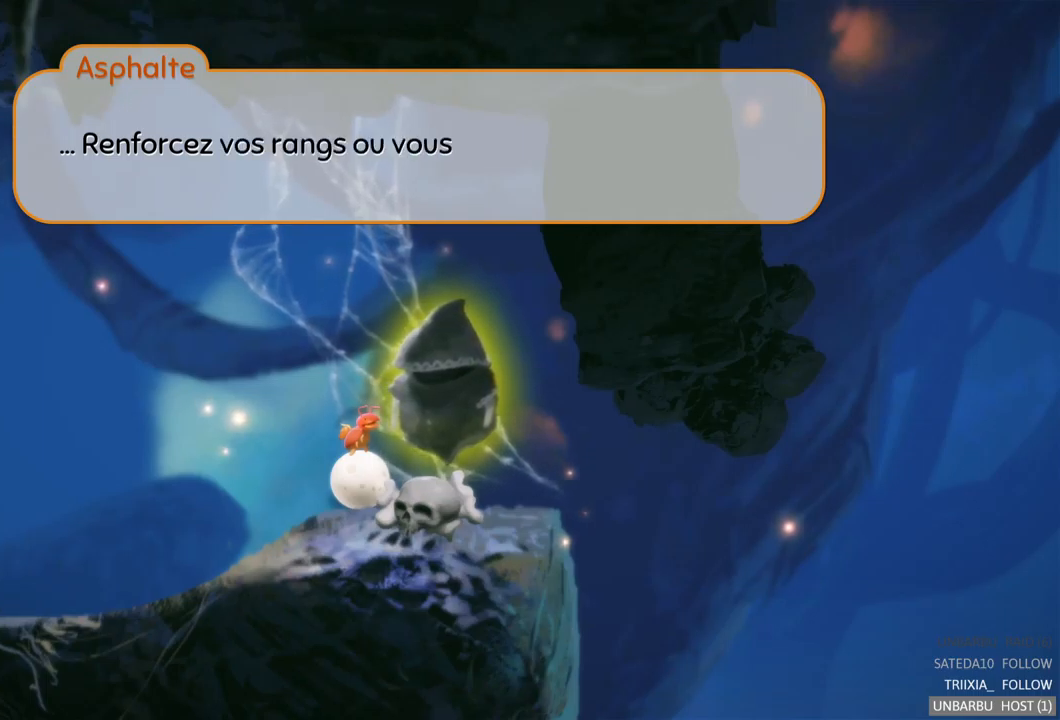
{"buttons": [], "left_stick": "center", "right_stick": "center", "events": []}
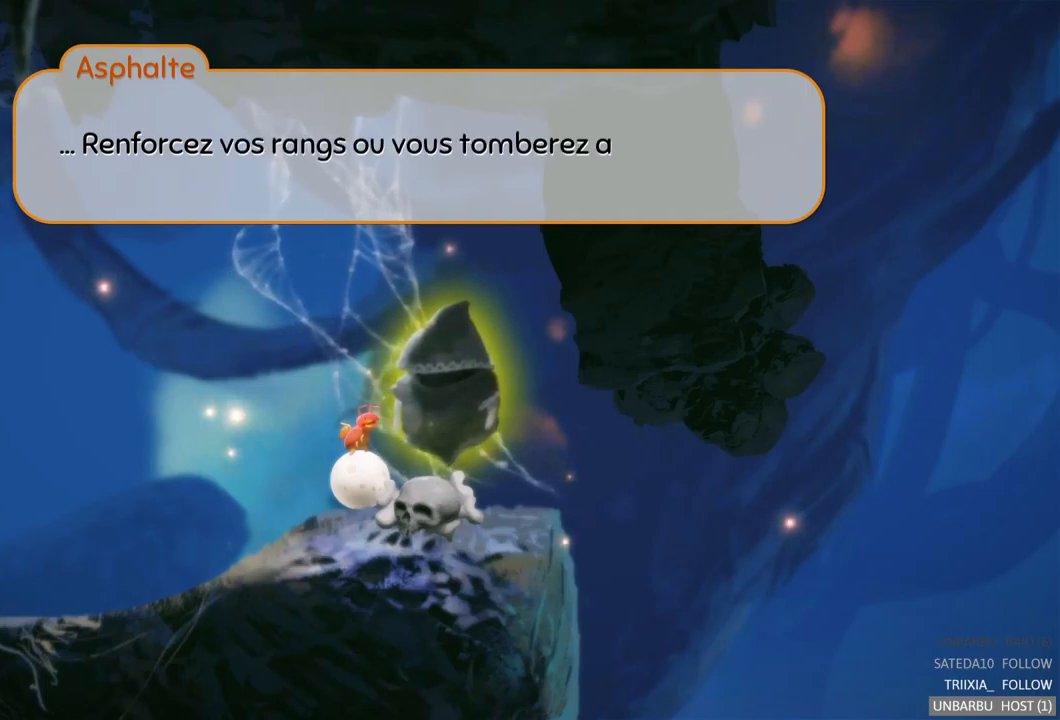
{"buttons": [], "left_stick": "center", "right_stick": "center", "events": []}
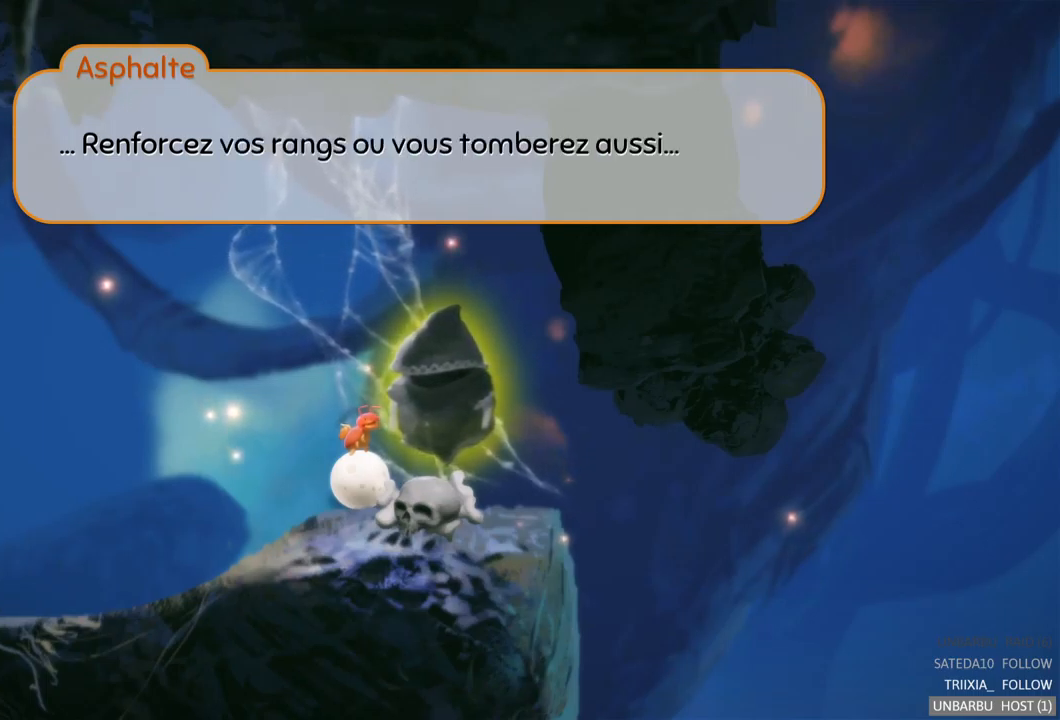
{"buttons": [], "left_stick": "center", "right_stick": "center", "events": []}
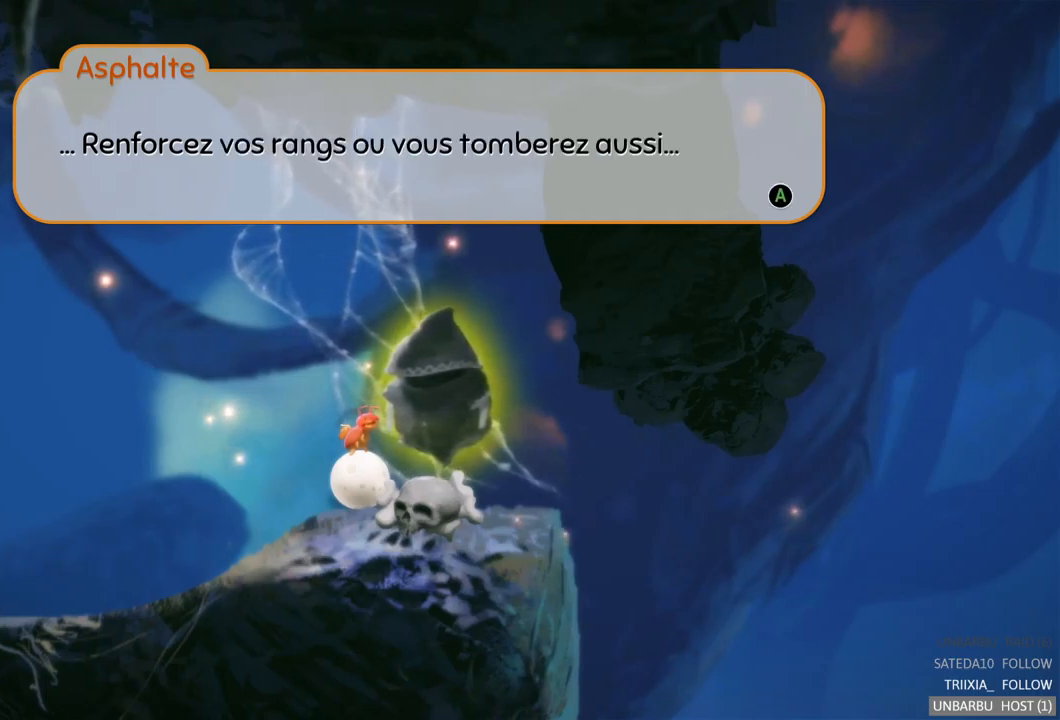
{"buttons": [], "left_stick": "center", "right_stick": "center", "events": []}
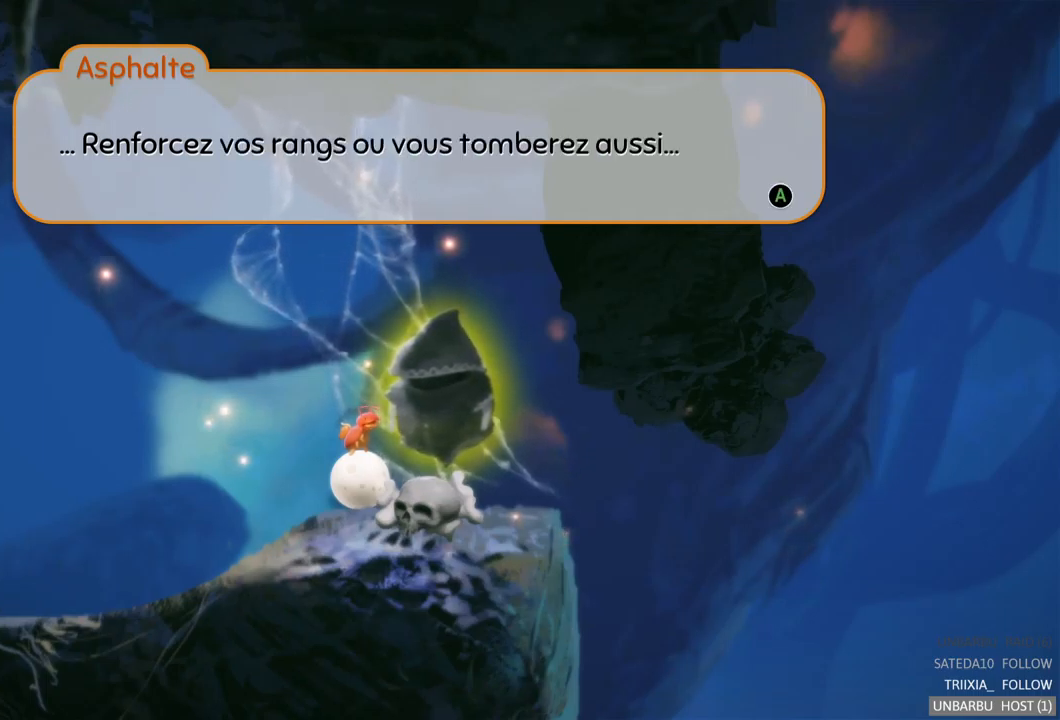
{"buttons": [], "left_stick": "center", "right_stick": "center", "events": []}
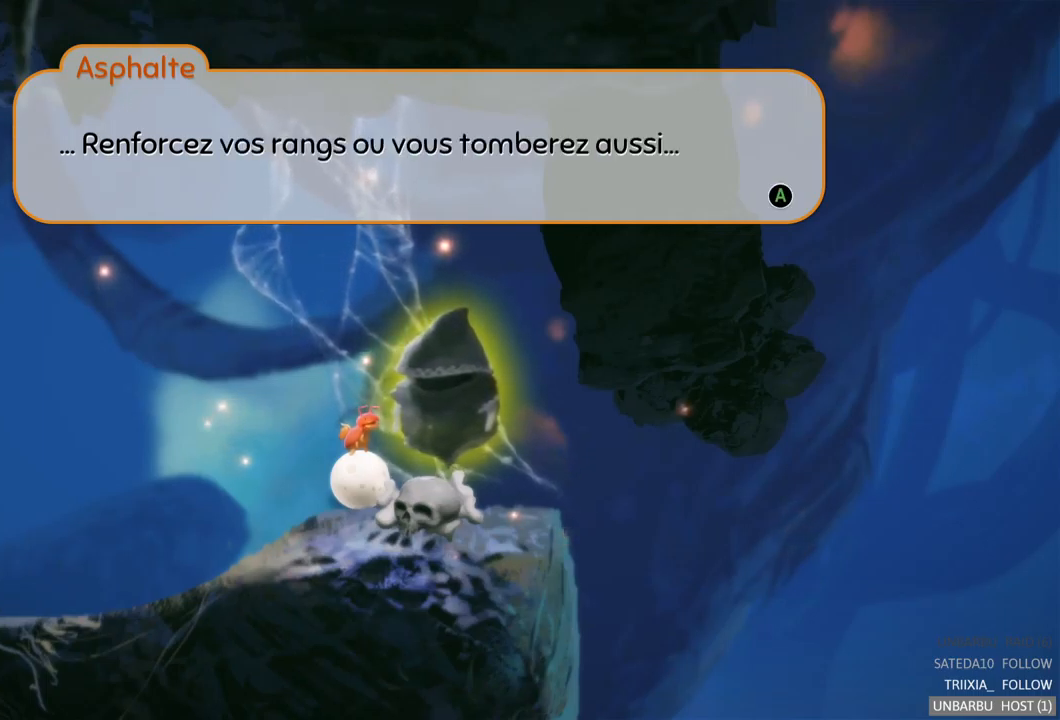
{"buttons": [], "left_stick": "left", "right_stick": "center", "events": [[83, "A", "down"], [250, "A", "up"], [433, "left_stick", "left"]]}
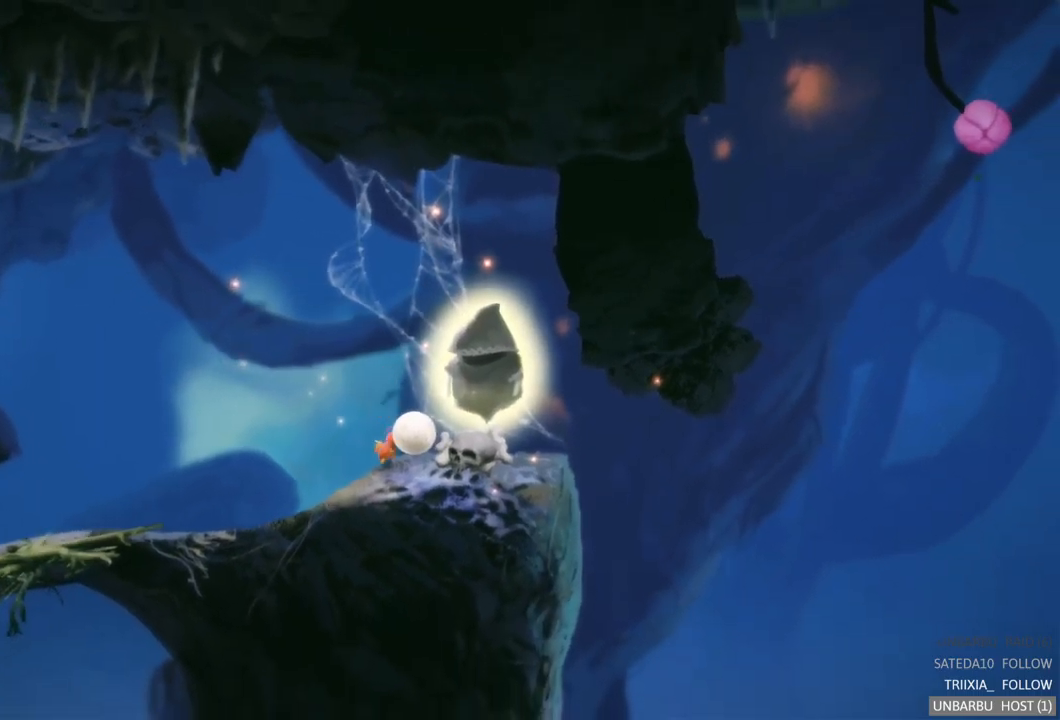
{"buttons": [], "left_stick": "left", "right_stick": "center", "events": []}
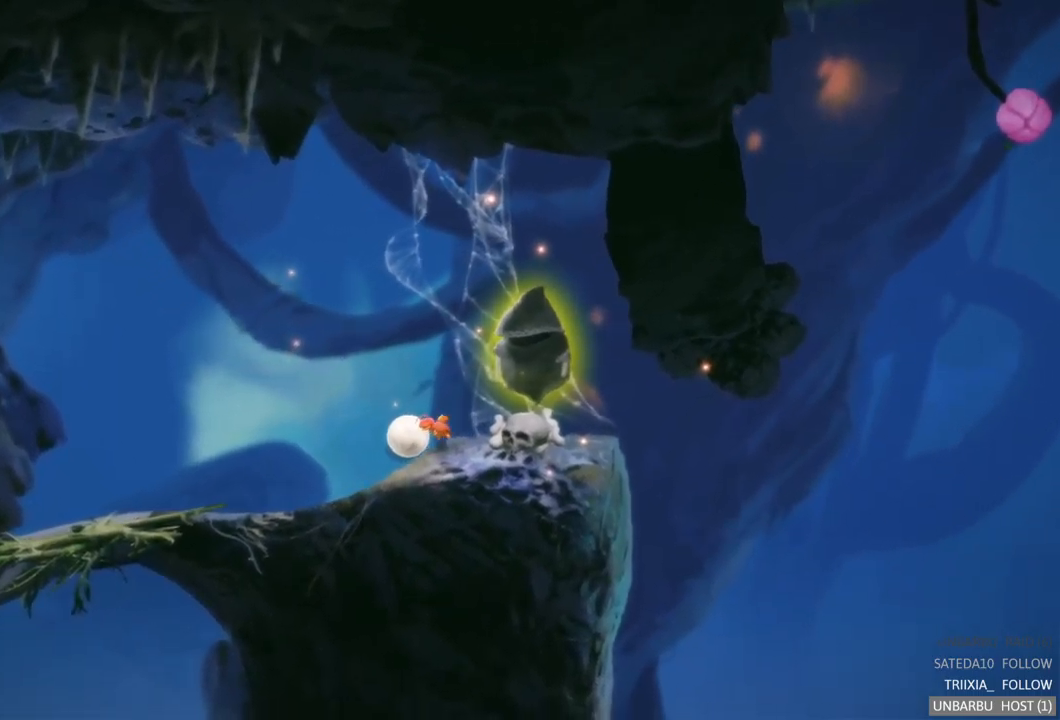
{"buttons": [], "left_stick": "center", "right_stick": "center", "events": [[467, "left_stick", "center"]]}
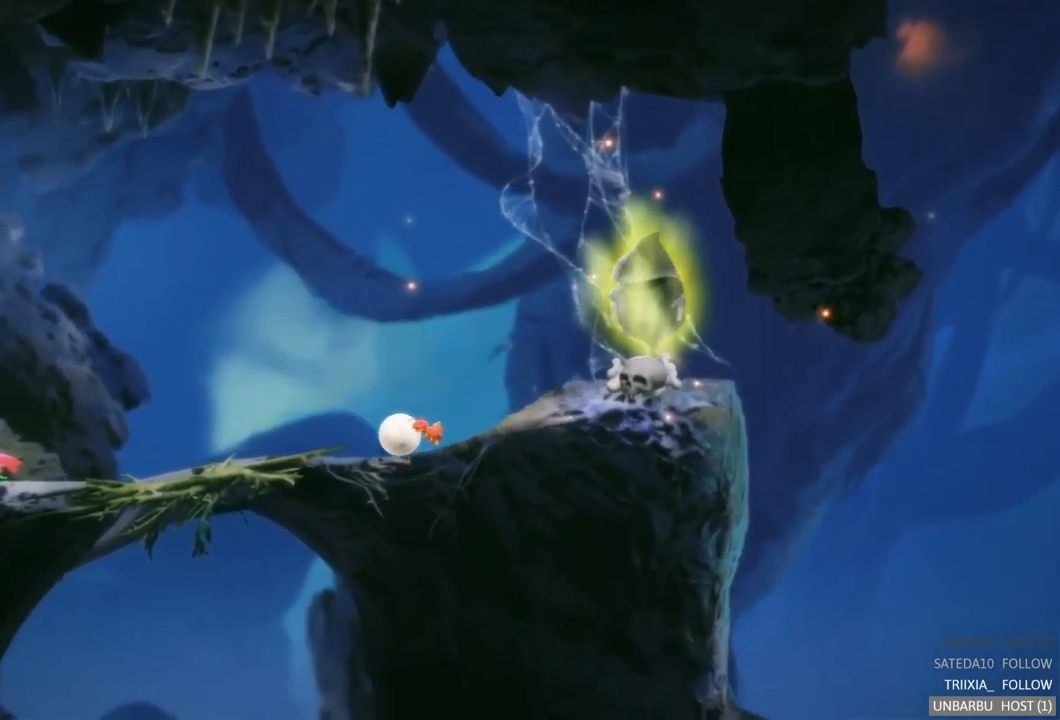
{"buttons": [], "left_stick": "center", "right_stick": "center", "events": [[50, "left_stick", "right"], [483, "left_stick", "center"]]}
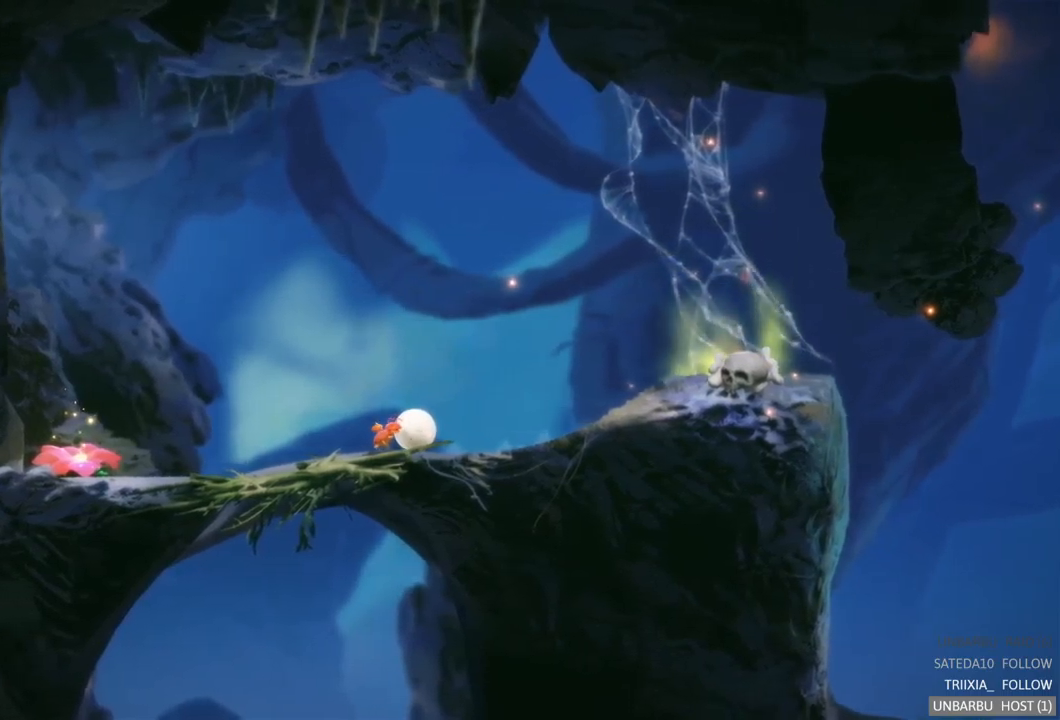
{"buttons": [], "left_stick": "center", "right_stick": "center", "events": [[150, "SELECT", "down"], [317, "SELECT", "up"]]}
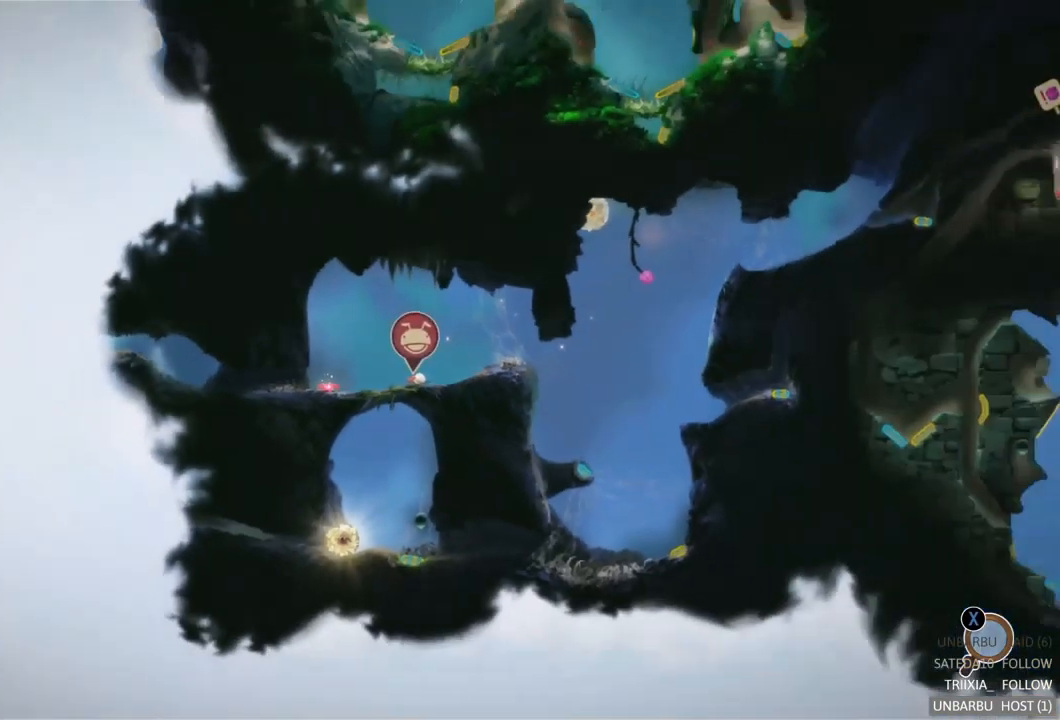
{"buttons": [], "left_stick": "center", "right_stick": "center", "events": []}
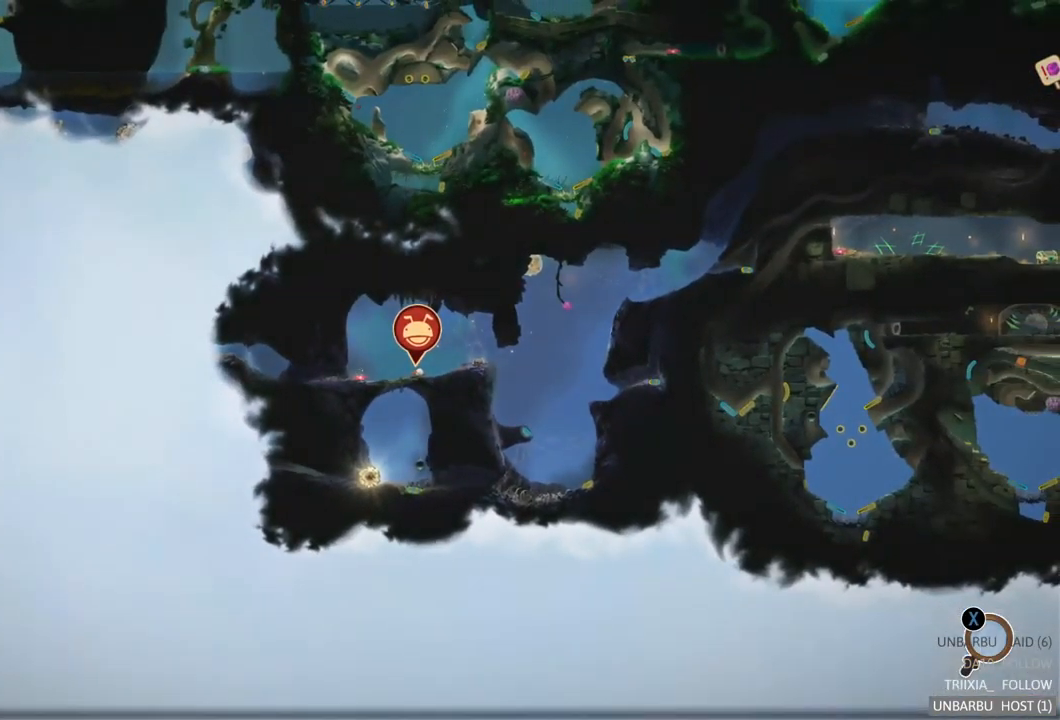
{"buttons": [], "left_stick": "center", "right_stick": "center", "events": []}